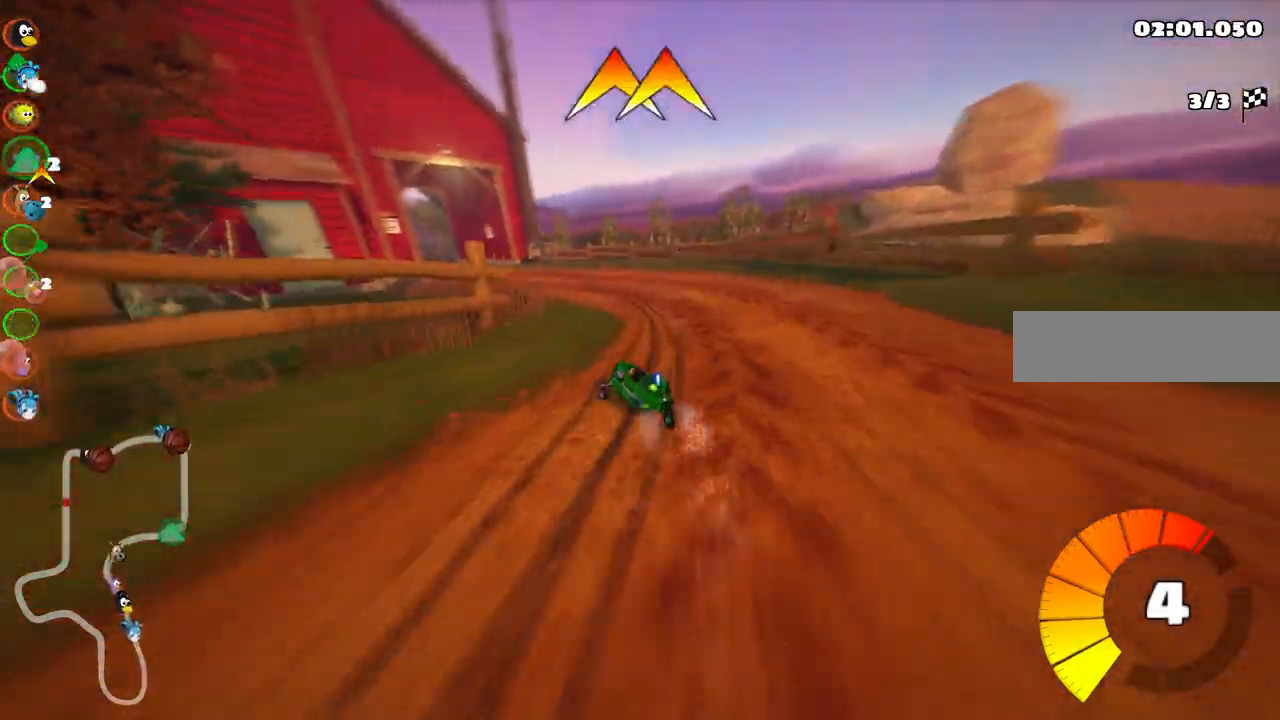
Gameplay with keyboard; each line is a JSON object with the keys held at the frame after it. "events" lists presses ("down") and releases ("up") of ".", "alt_r", "b", "c", "comma", "ctrl_r", "d", "down", "f", "g", "h", "j", "k", "l", "left", "m", "n", "quote", "return", "right", "semicolon", "shift_r", "space", "super", "up" and "v" between this image and that frame as [ms after this image, input, new state], when the widget could be followed in between. No other keys are recorded. Mouse input is not recorded. Not read: /.
{"keys": ["left", "m", "right", "up"], "events": [[67, "right", "down"], [117, "left", "up"], [200, "left", "down"]]}
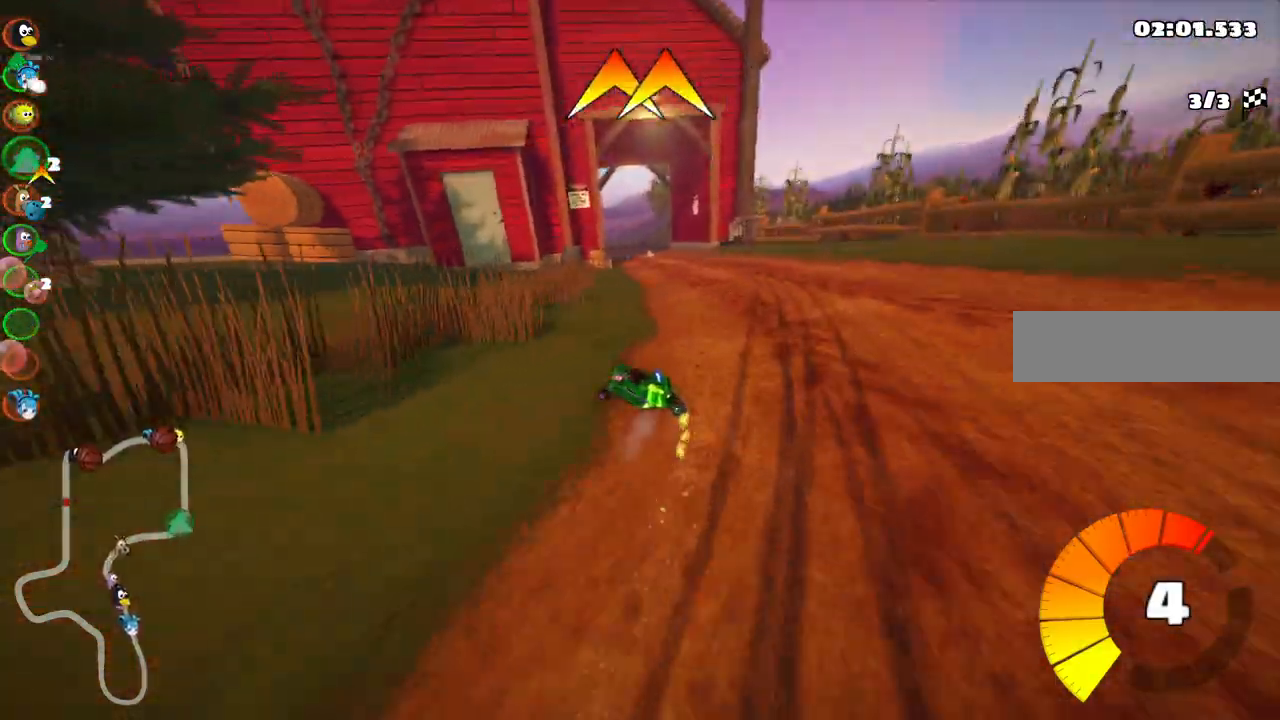
{"keys": ["m", "right", "up"], "events": [[183, "left", "up"]]}
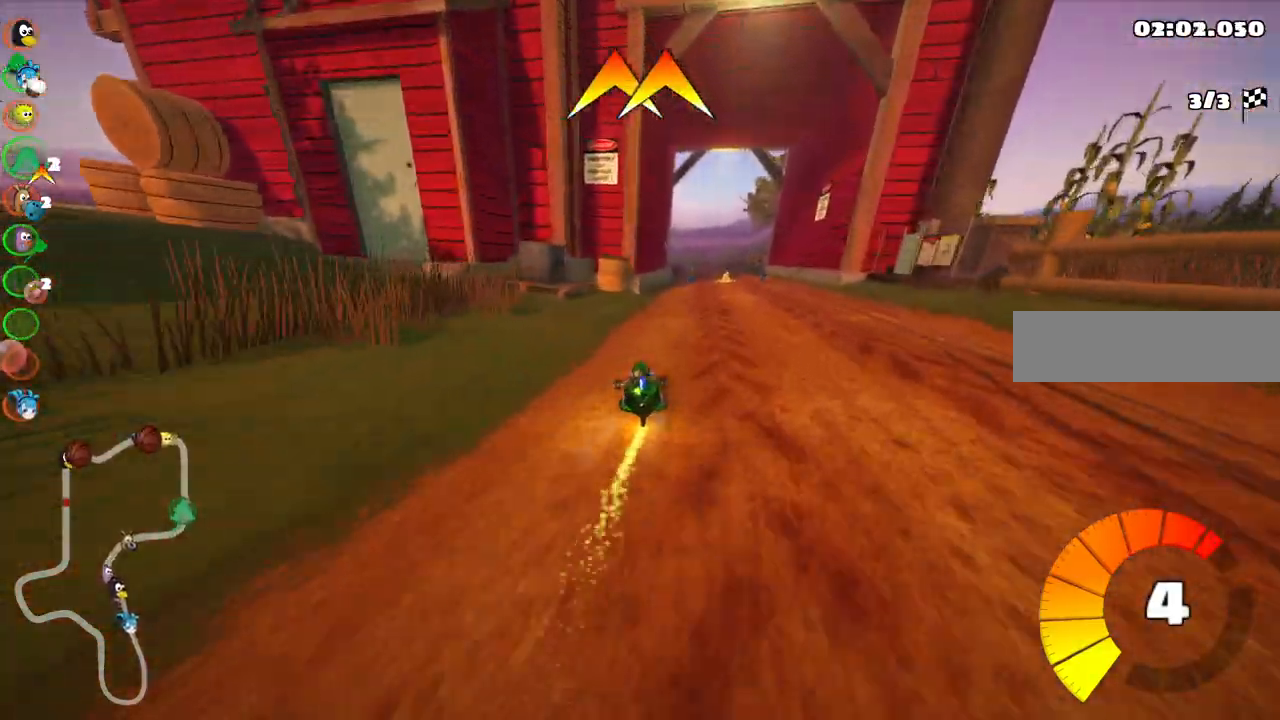
{"keys": ["up"], "events": [[333, "m", "up"], [333, "right", "up"]]}
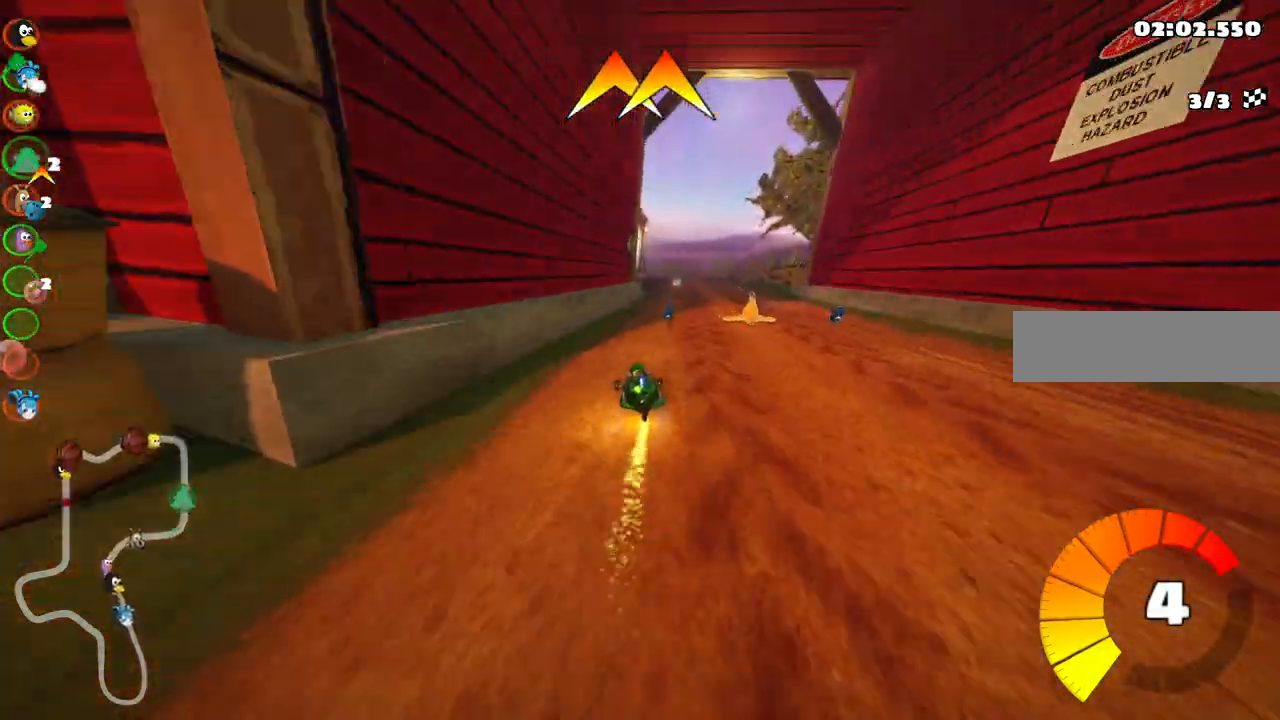
{"keys": ["left", "m", "up"], "events": [[33, "right", "down"], [167, "n", "down"], [350, "n", "up"], [400, "right", "up"], [450, "left", "down"], [450, "m", "down"]]}
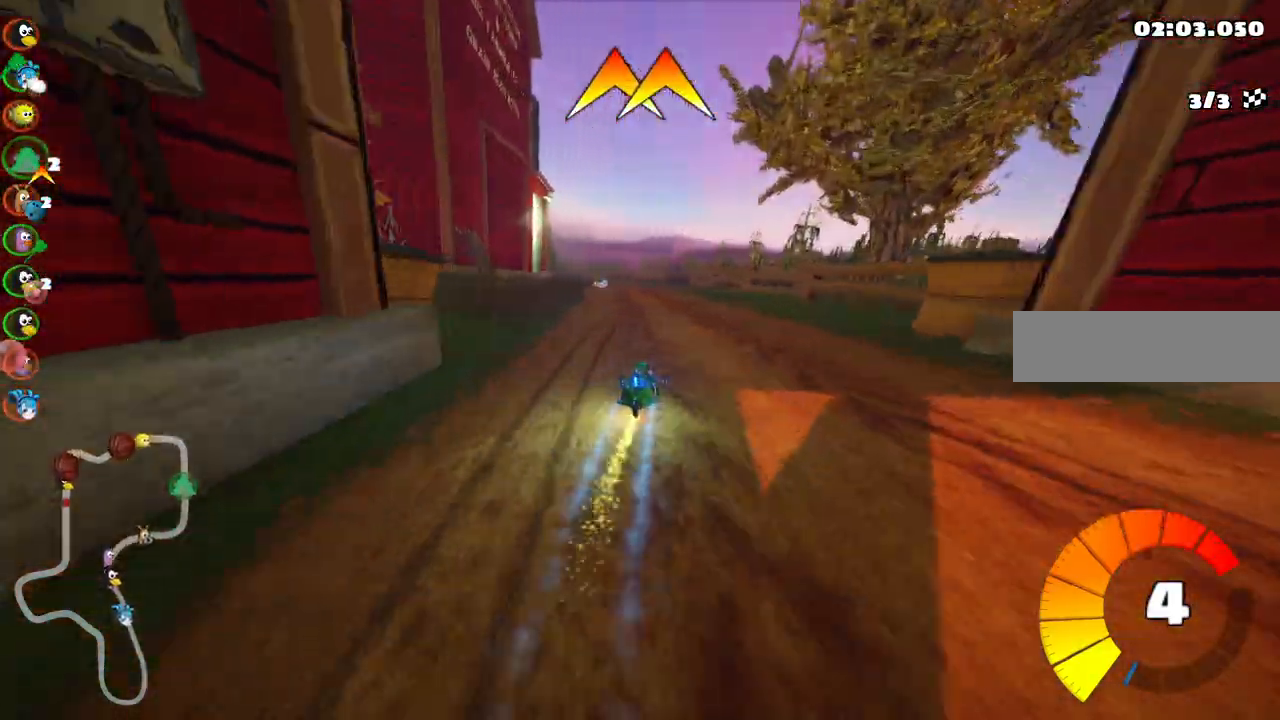
{"keys": ["m", "right", "up"], "events": [[83, "left", "up"], [83, "right", "down"]]}
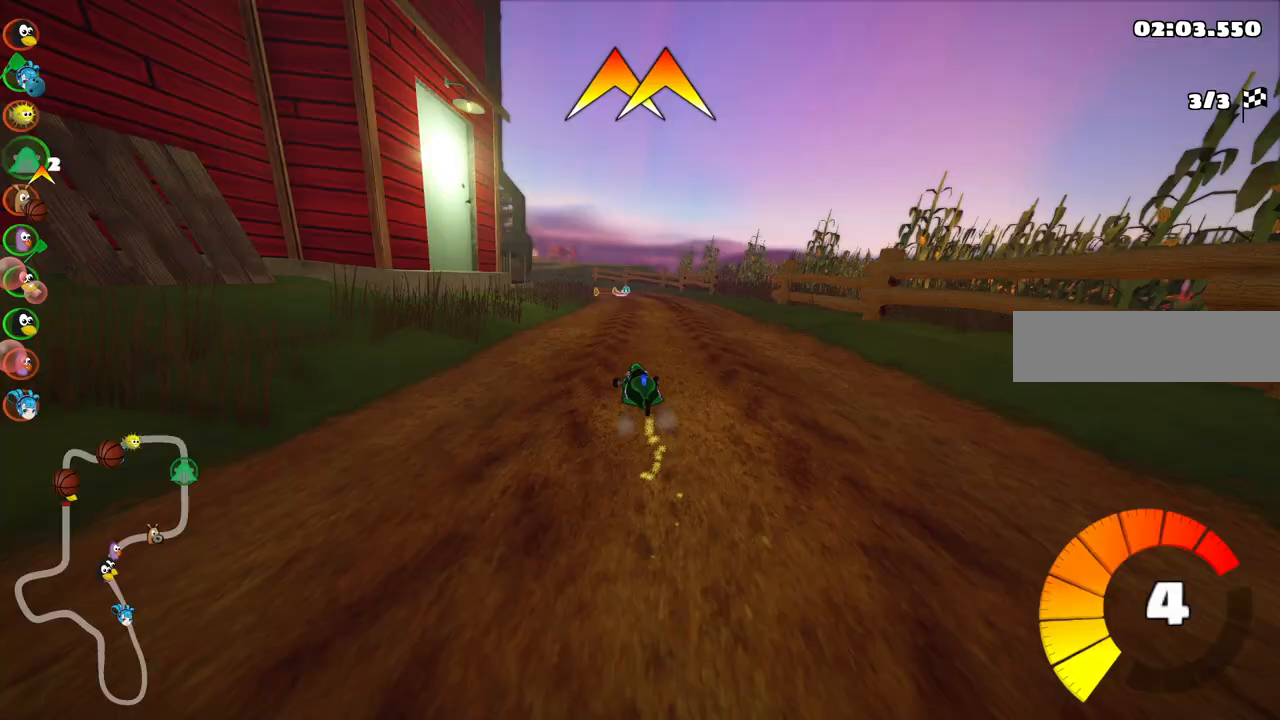
{"keys": ["left", "m", "right", "up"], "events": [[150, "left", "down"]]}
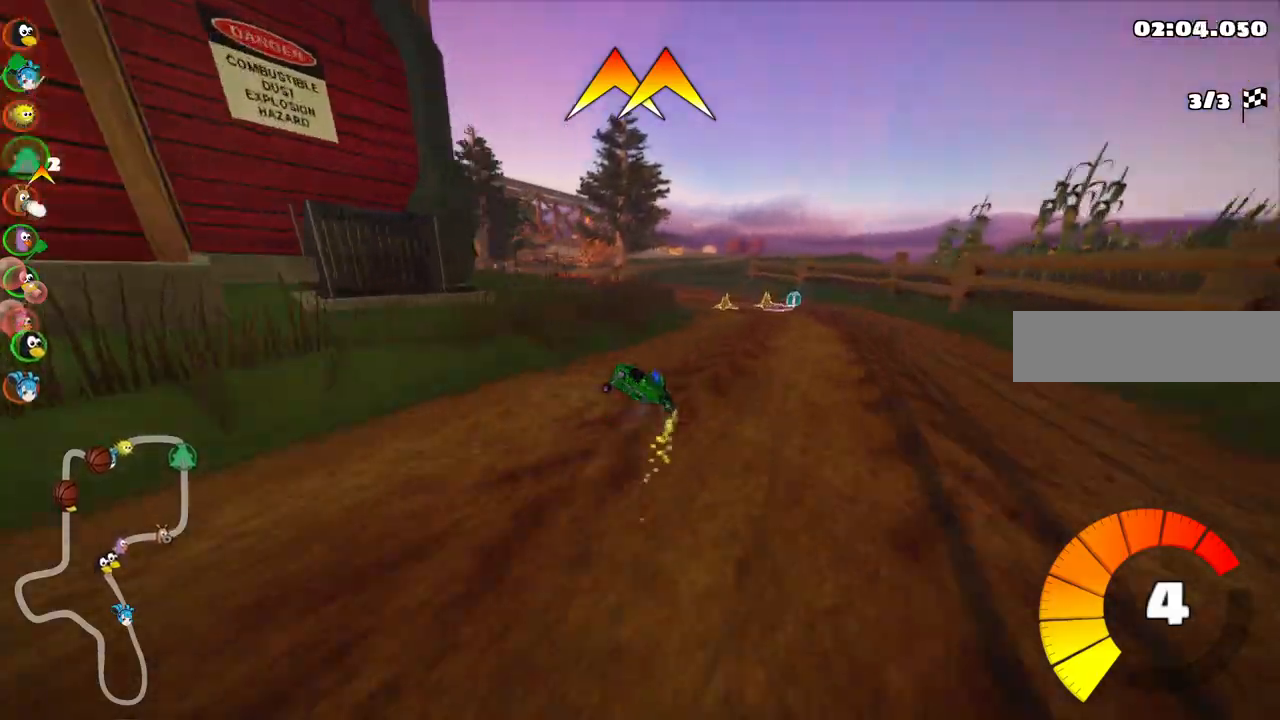
{"keys": ["up"], "events": [[367, "right", "up"], [400, "left", "up"], [400, "m", "up"]]}
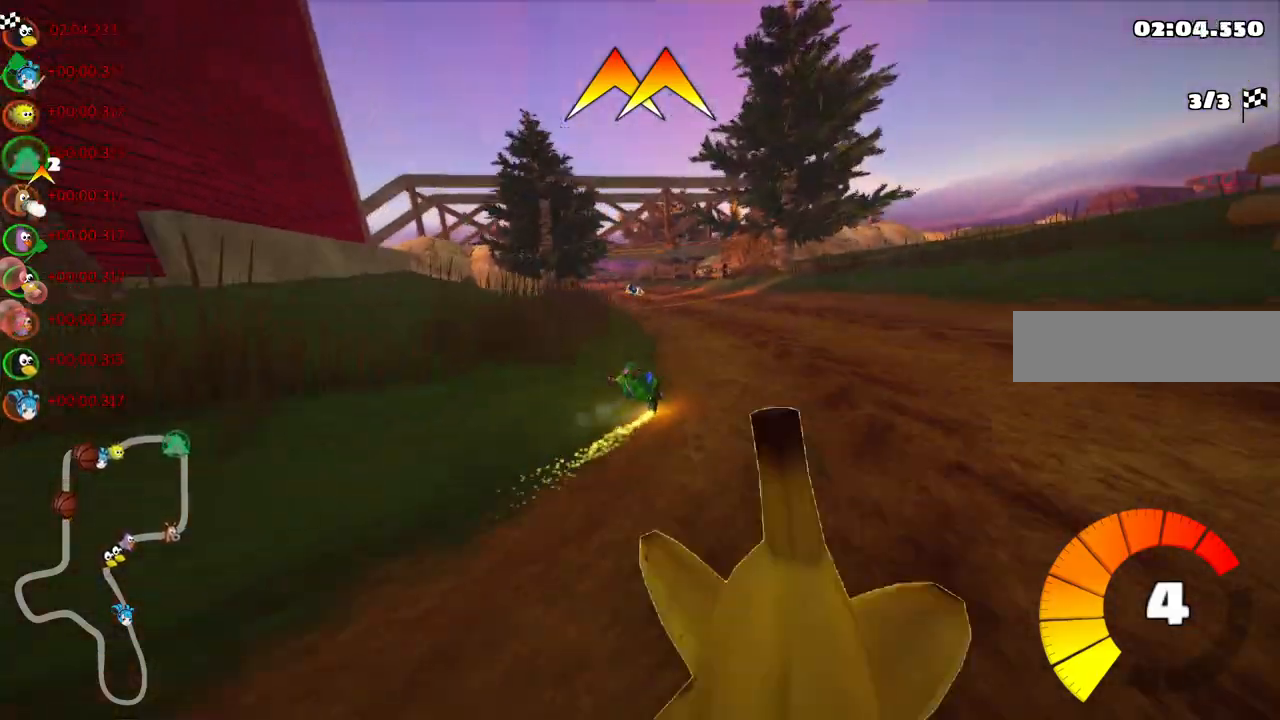
{"keys": ["up"], "events": []}
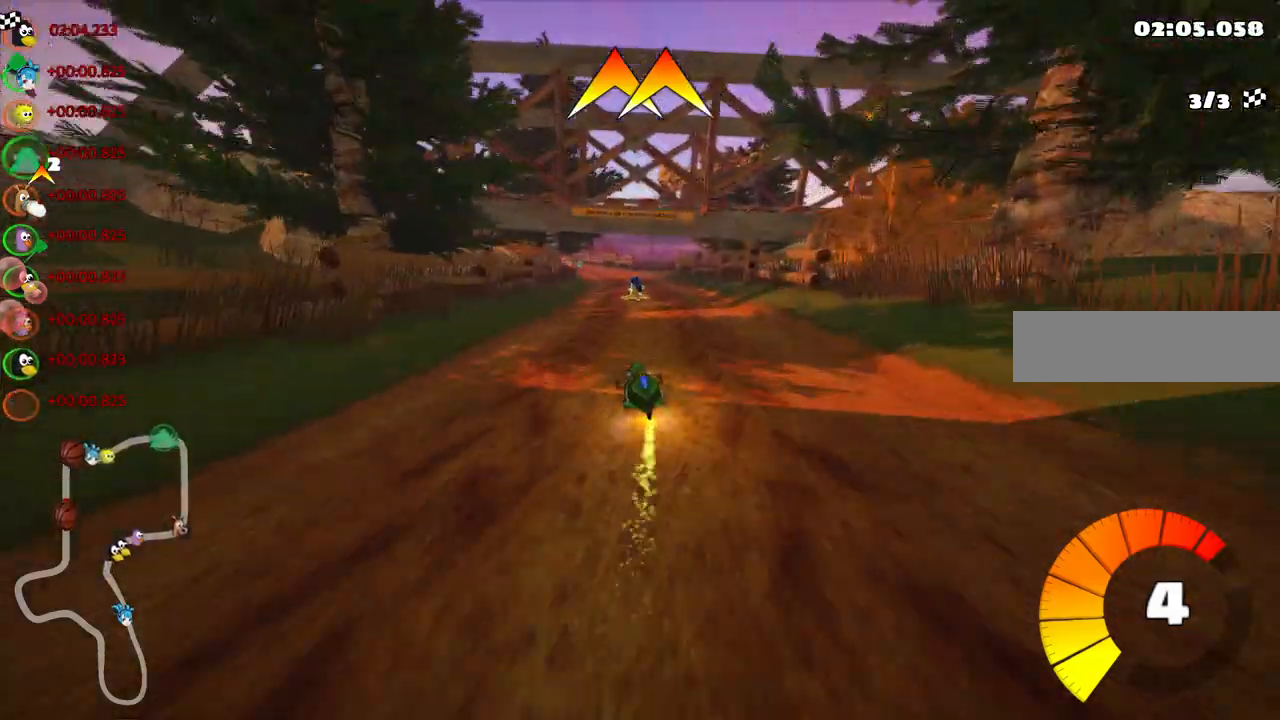
{"keys": ["left", "up"], "events": [[17, "right", "down"], [250, "space", "down"], [350, "space", "up"], [383, "right", "up"], [483, "left", "down"]]}
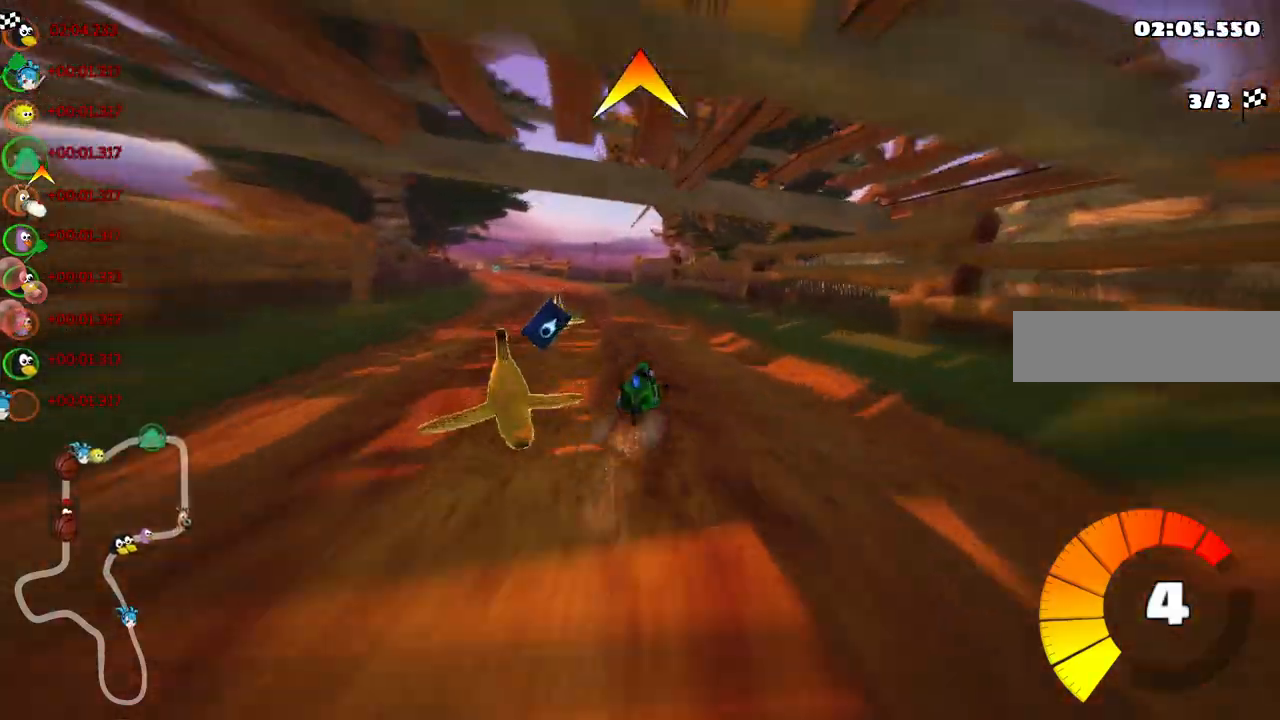
{"keys": ["left", "m", "up"], "events": [[33, "m", "down"]]}
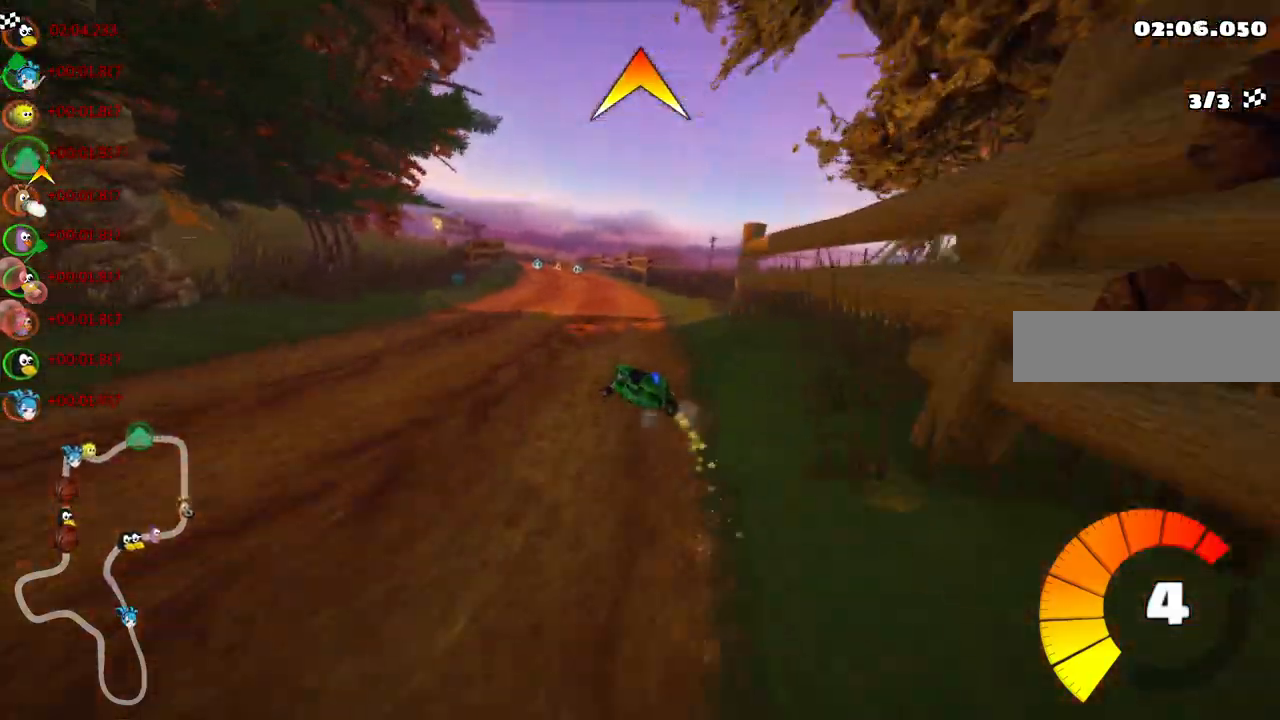
{"keys": ["m", "right", "up"], "events": [[217, "right", "down"], [283, "left", "up"]]}
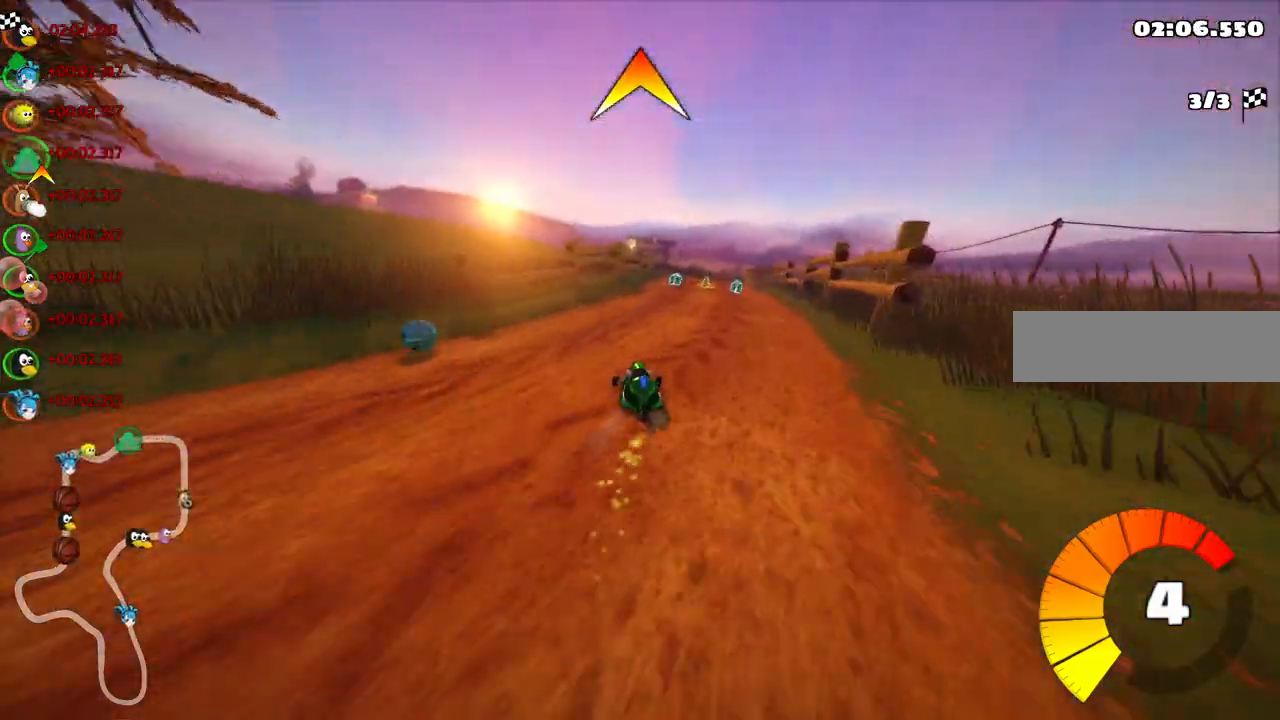
{"keys": ["left", "space", "up"], "events": [[67, "m", "up"], [67, "n", "down"], [217, "n", "up"], [300, "right", "up"], [450, "left", "down"], [500, "space", "down"]]}
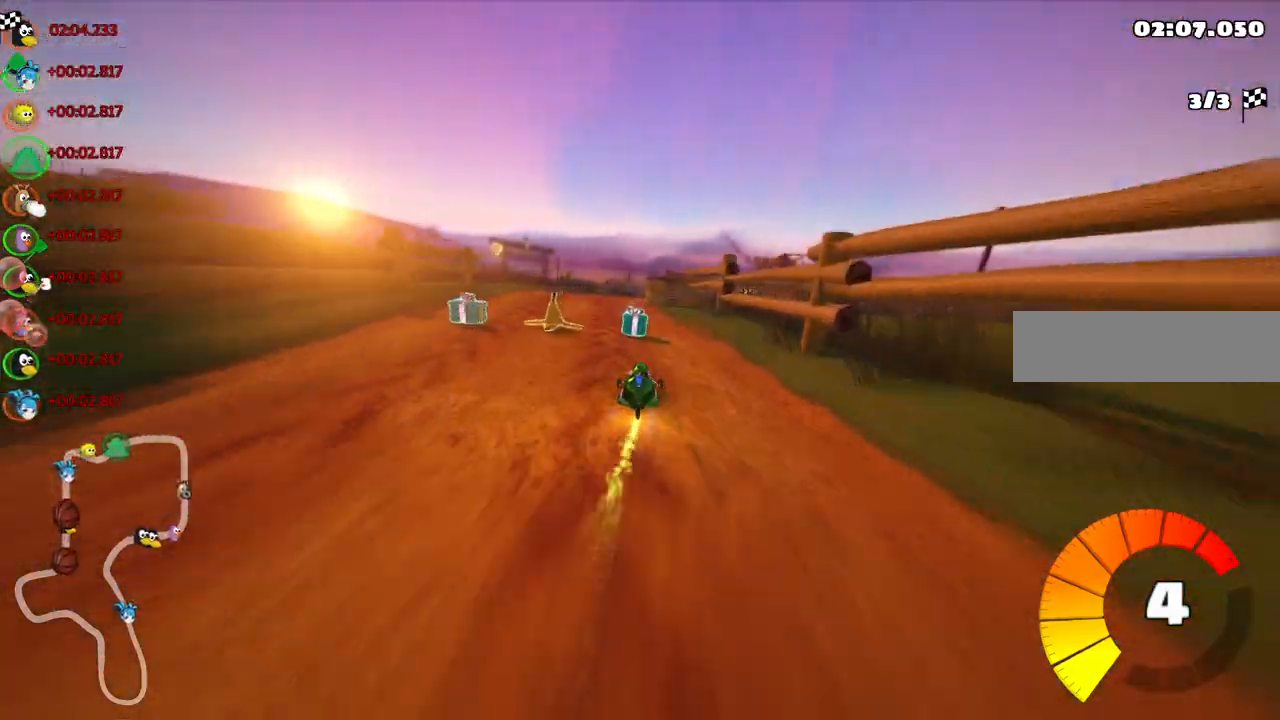
{"keys": ["m", "up"], "events": [[33, "space", "up"], [183, "left", "up"], [283, "right", "down"], [317, "m", "down"], [467, "right", "up"]]}
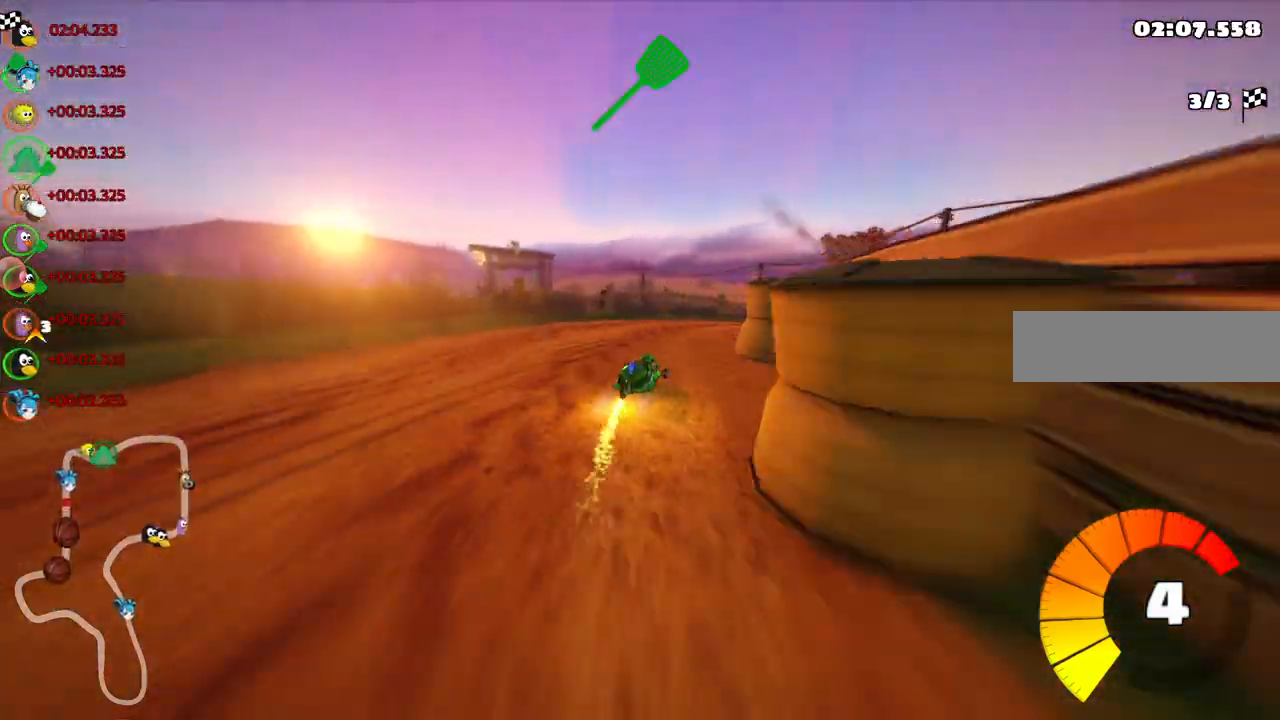
{"keys": ["m", "right", "up"], "events": [[67, "right", "down"], [100, "m", "up"], [250, "right", "up"], [350, "left", "down"], [383, "m", "down"], [433, "right", "down"], [483, "left", "up"]]}
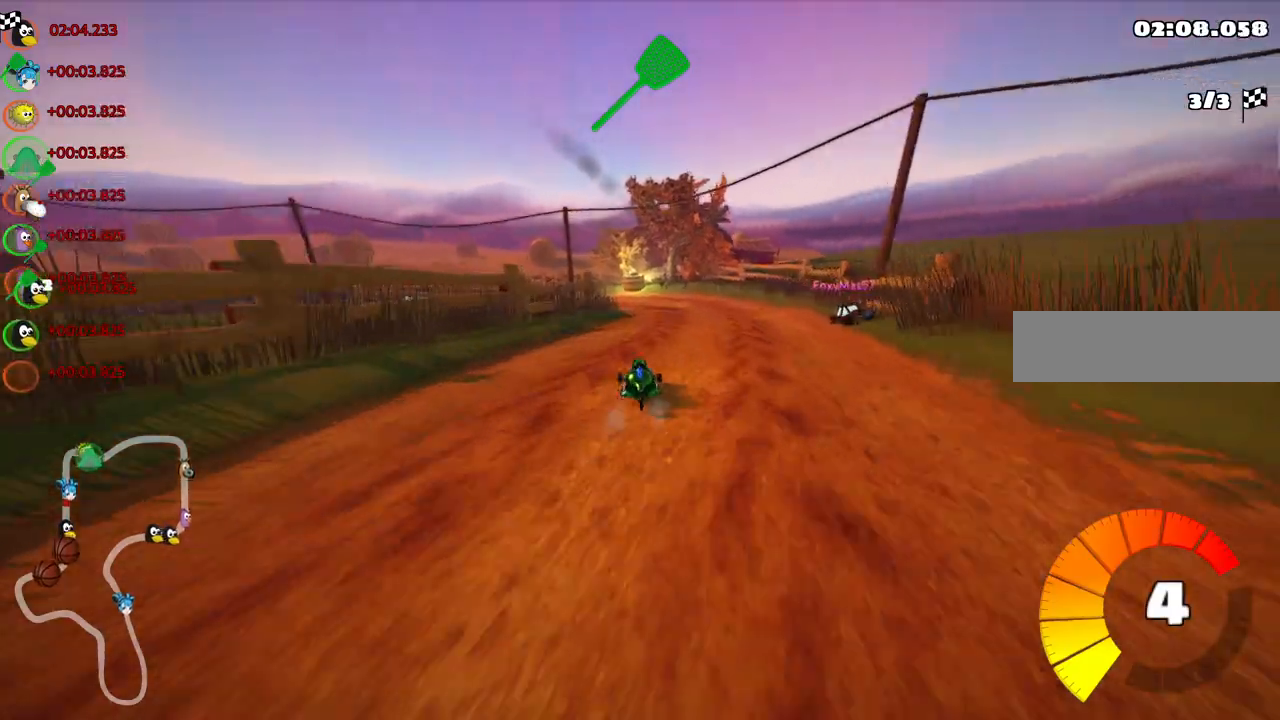
{"keys": ["left", "up"], "events": [[217, "left", "down"], [267, "right", "up"], [450, "m", "up"]]}
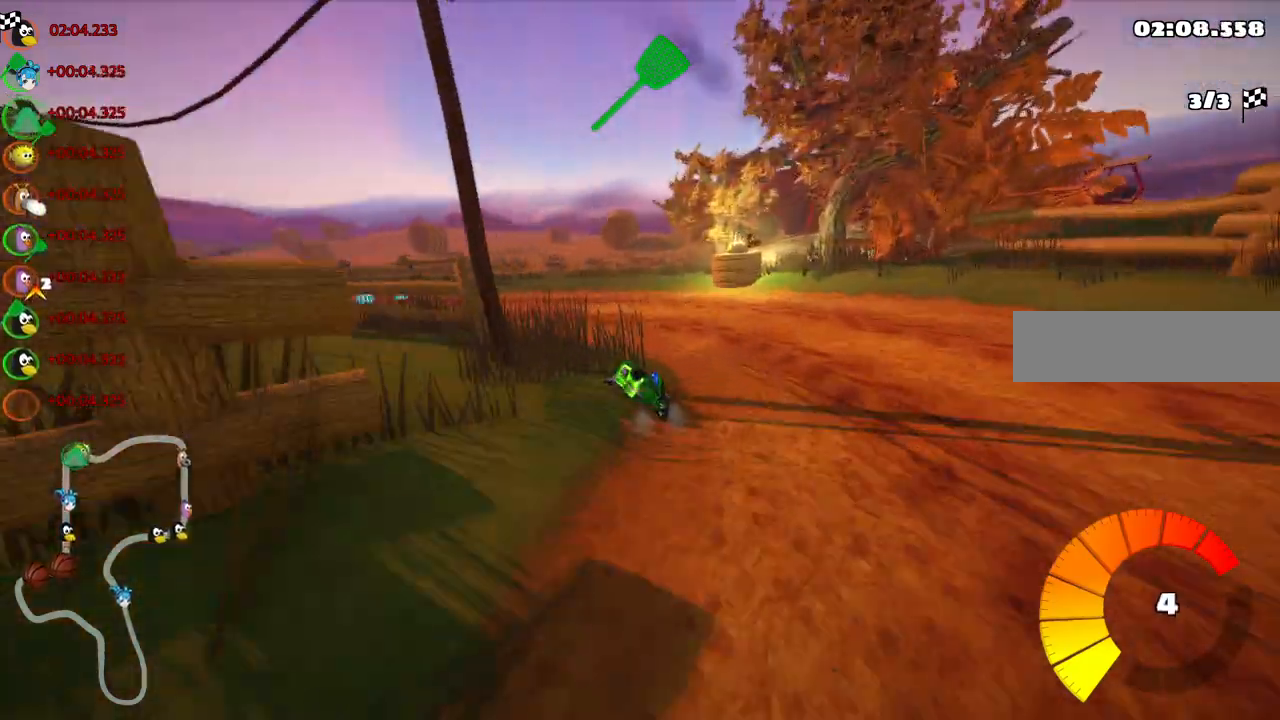
{"keys": ["left", "up"], "events": []}
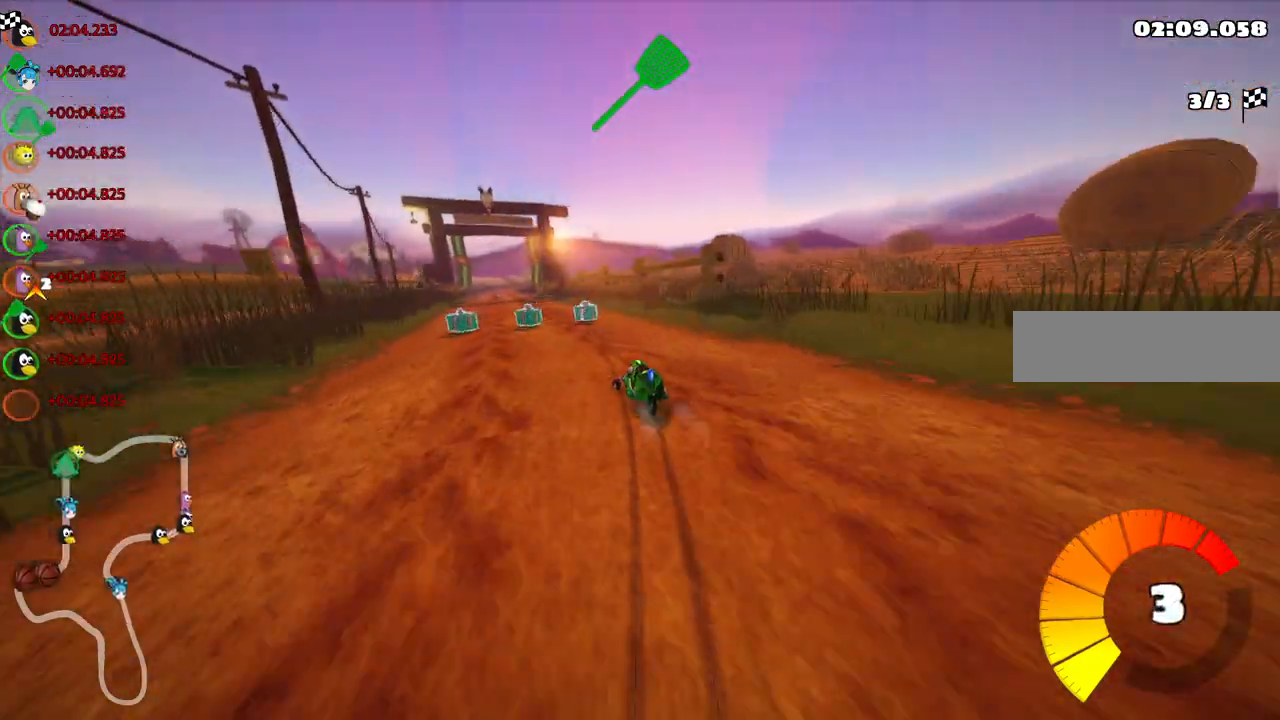
{"keys": ["left", "up"], "events": [[17, "left", "up"], [500, "left", "down"]]}
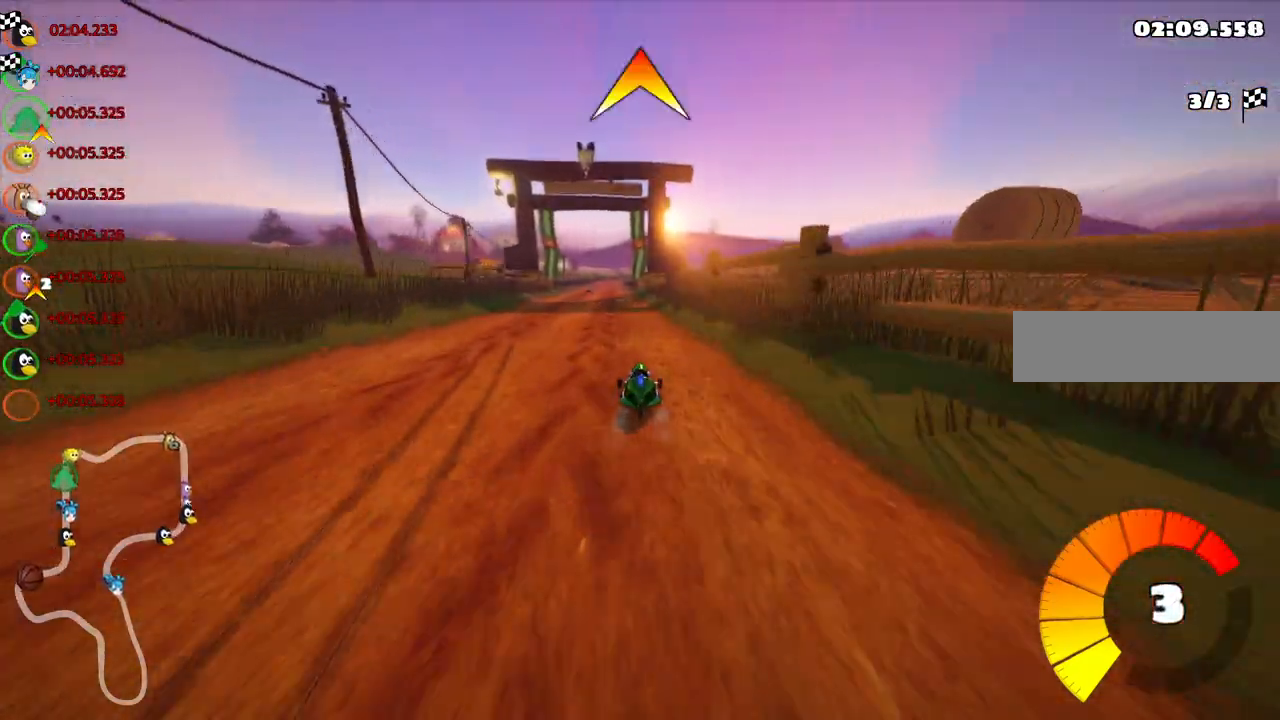
{"keys": ["right", "space", "up"], "events": [[233, "left", "up"], [367, "right", "down"], [467, "space", "down"]]}
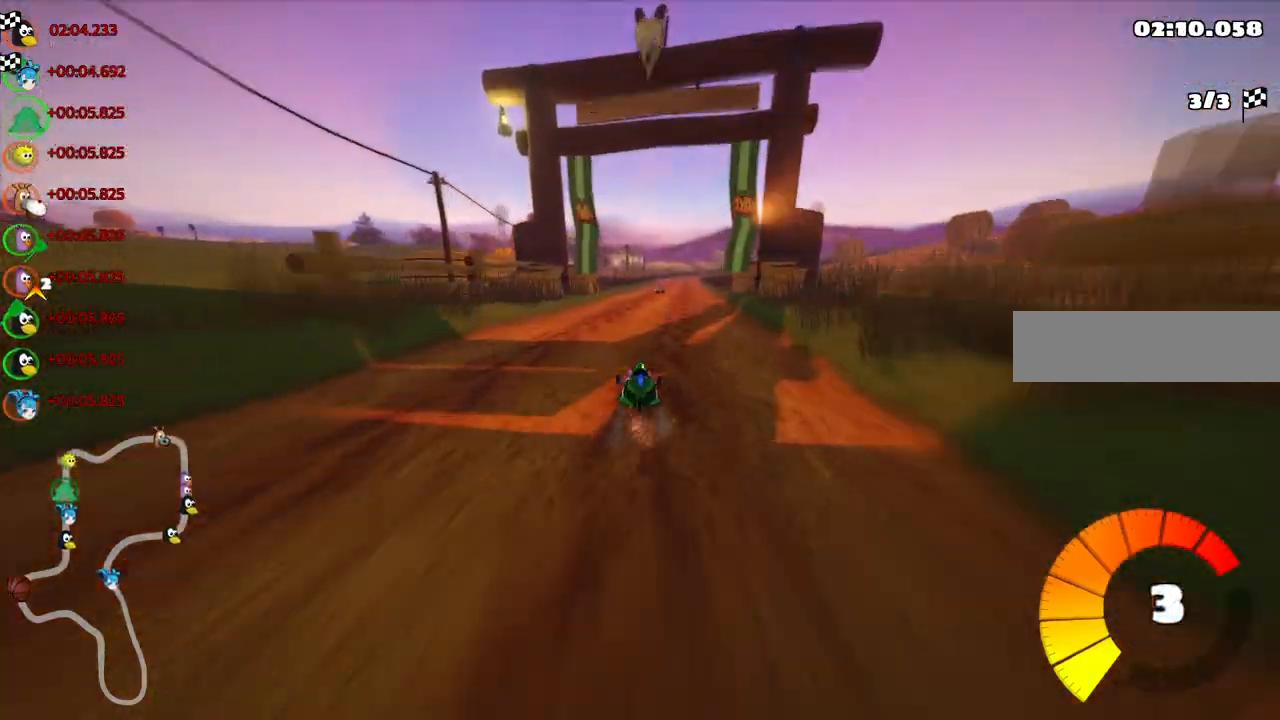
{"keys": ["up"], "events": [[67, "right", "up"], [117, "space", "up"]]}
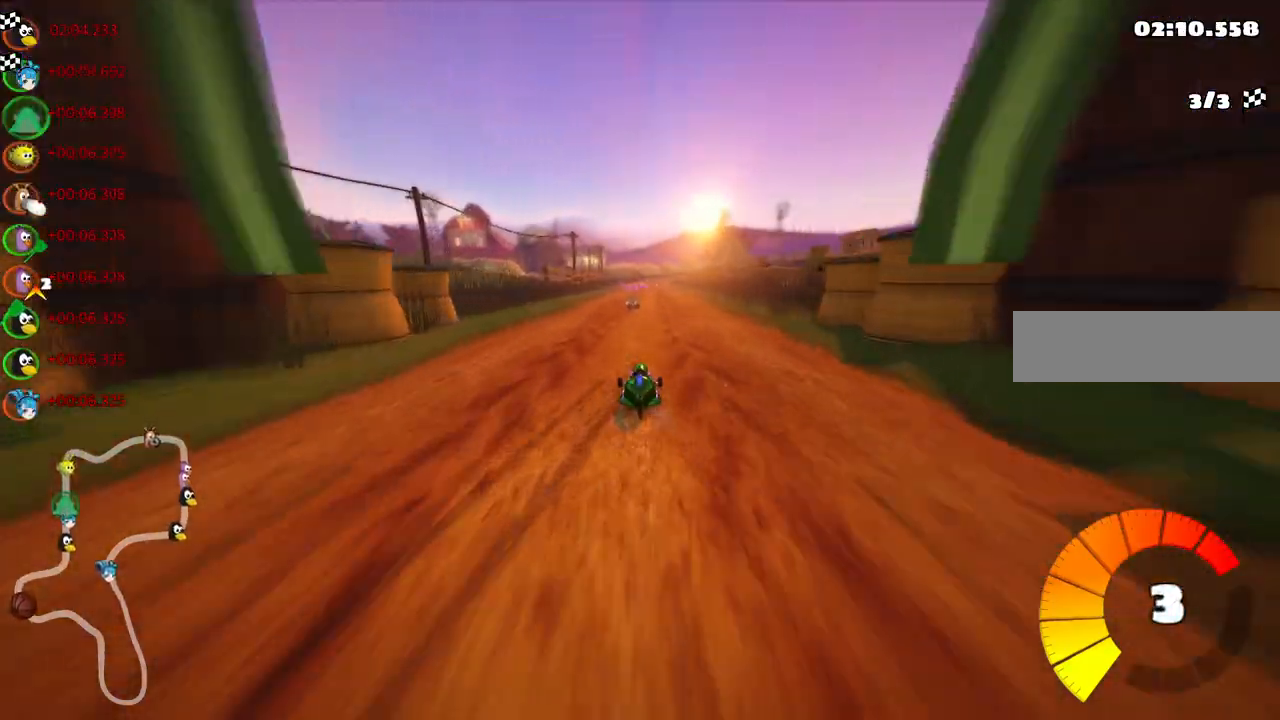
{"keys": ["up"], "events": []}
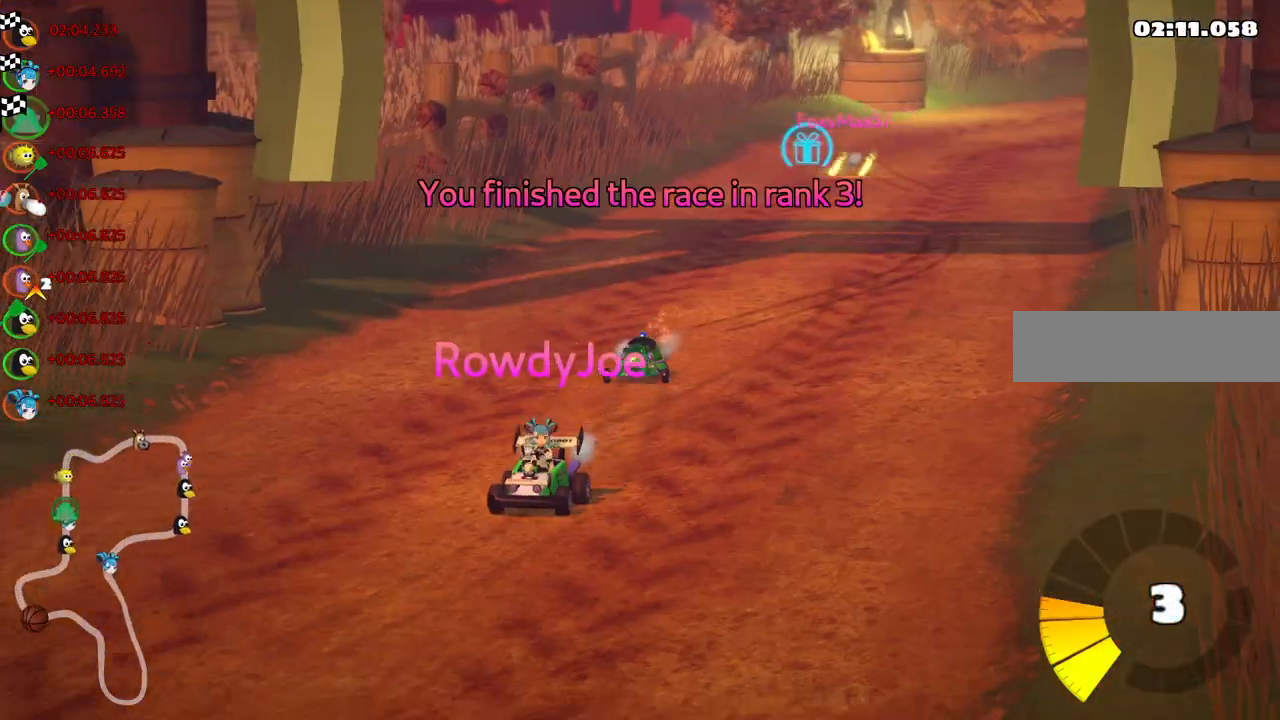
{"keys": [], "events": [[233, "up", "up"]]}
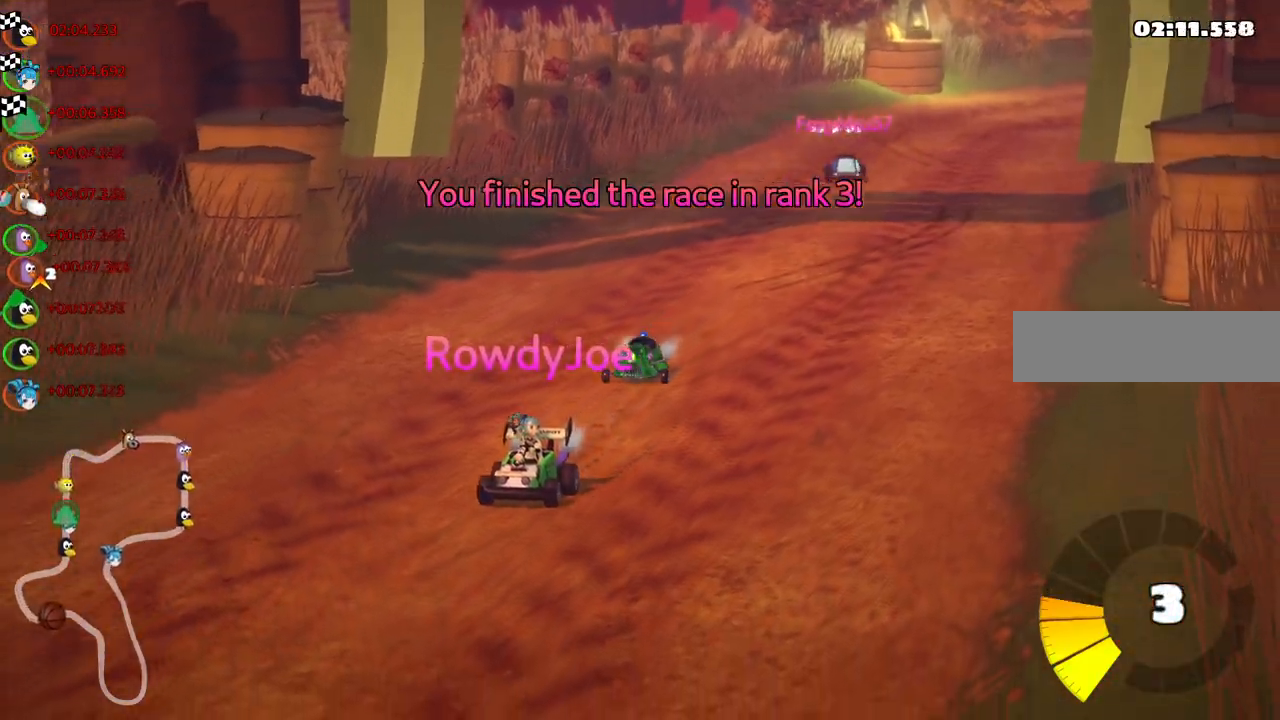
{"keys": ["right"], "events": [[483, "right", "down"]]}
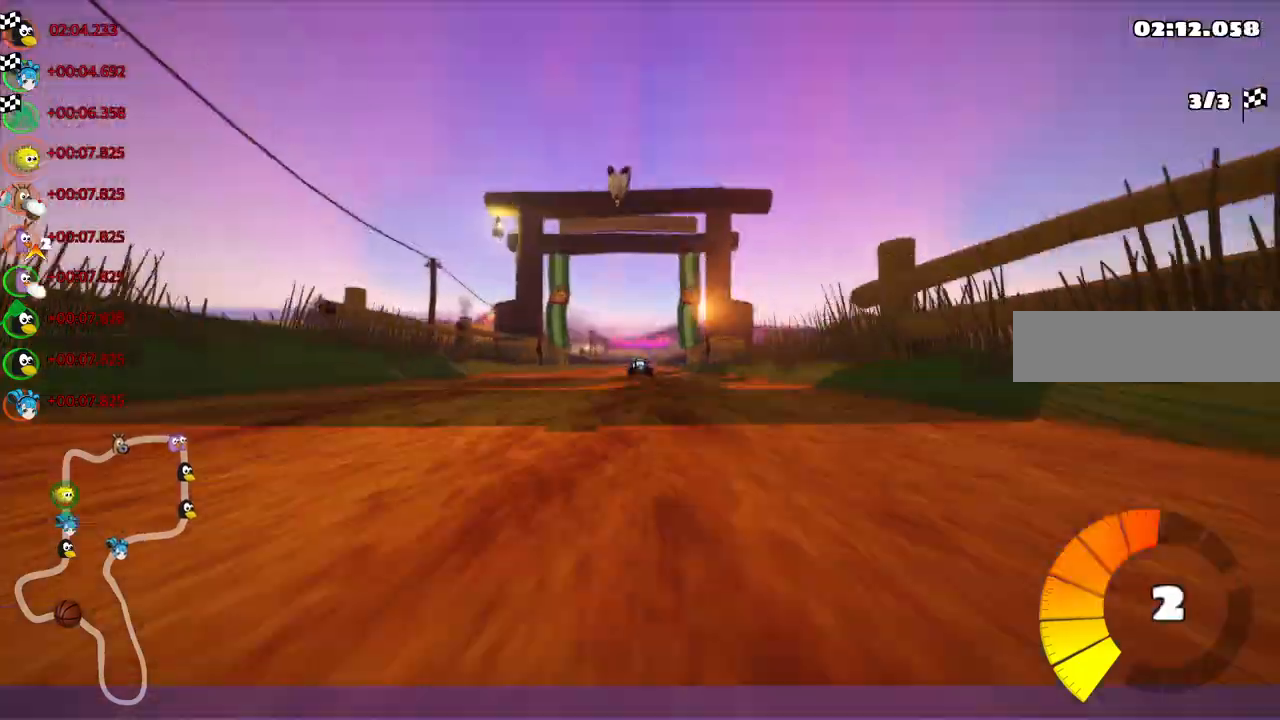
{"keys": [], "events": [[83, "right", "up"]]}
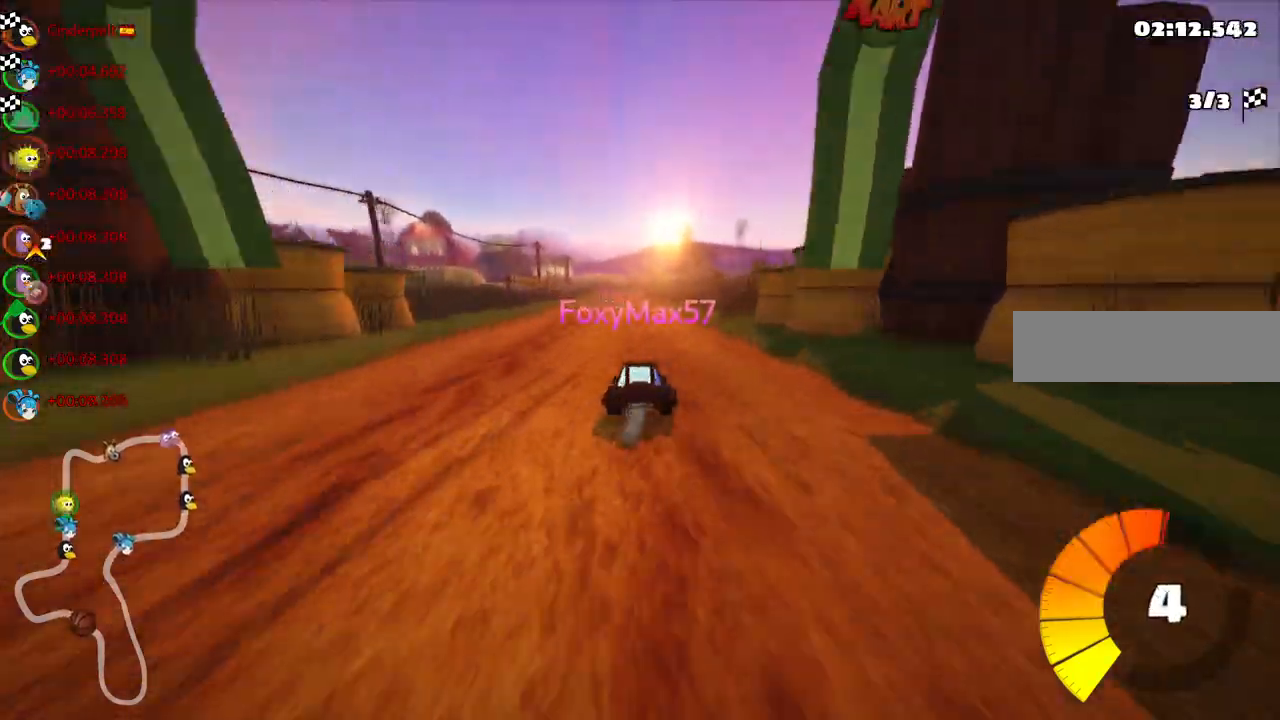
{"keys": [], "events": []}
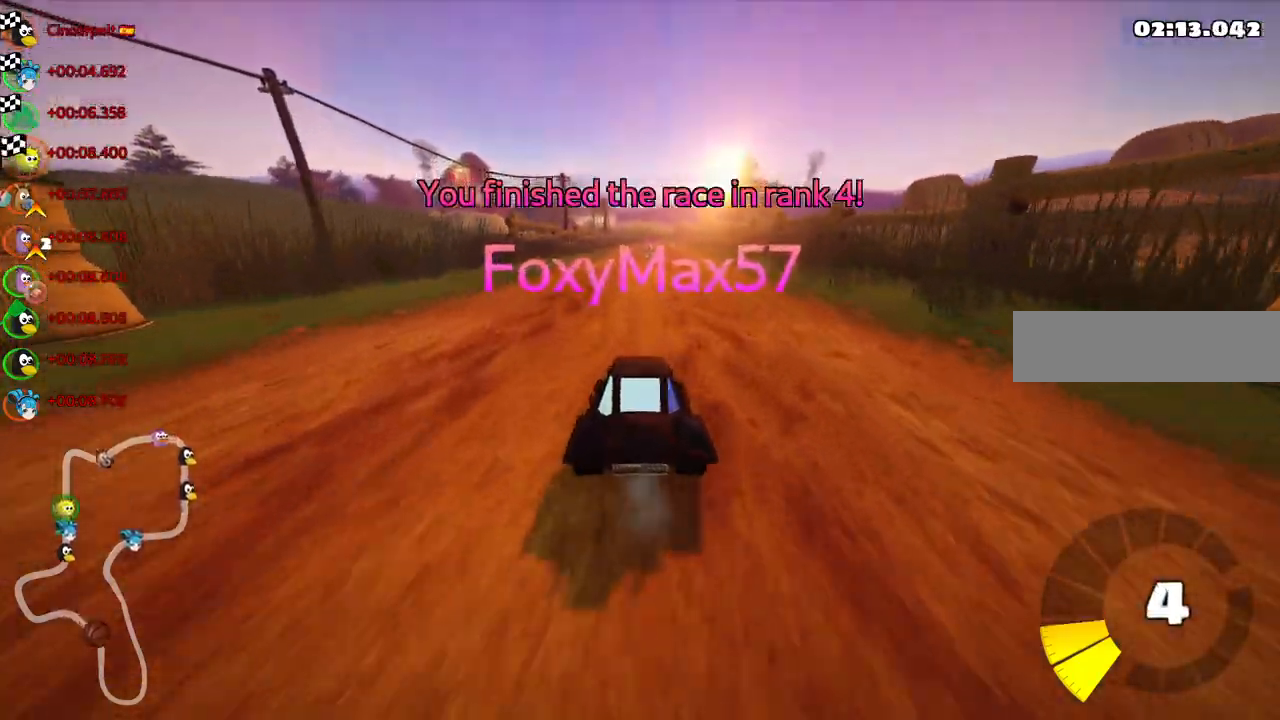
{"keys": ["right"], "events": [[500, "right", "down"]]}
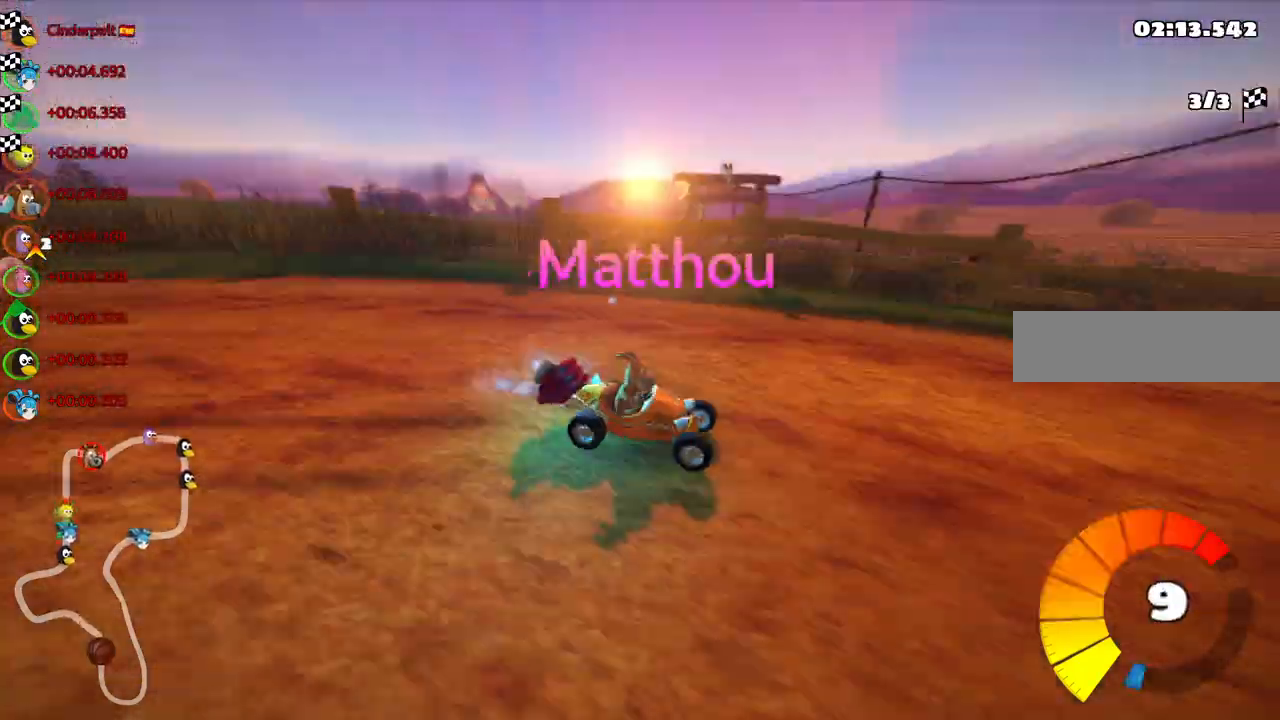
{"keys": [], "events": [[83, "right", "up"]]}